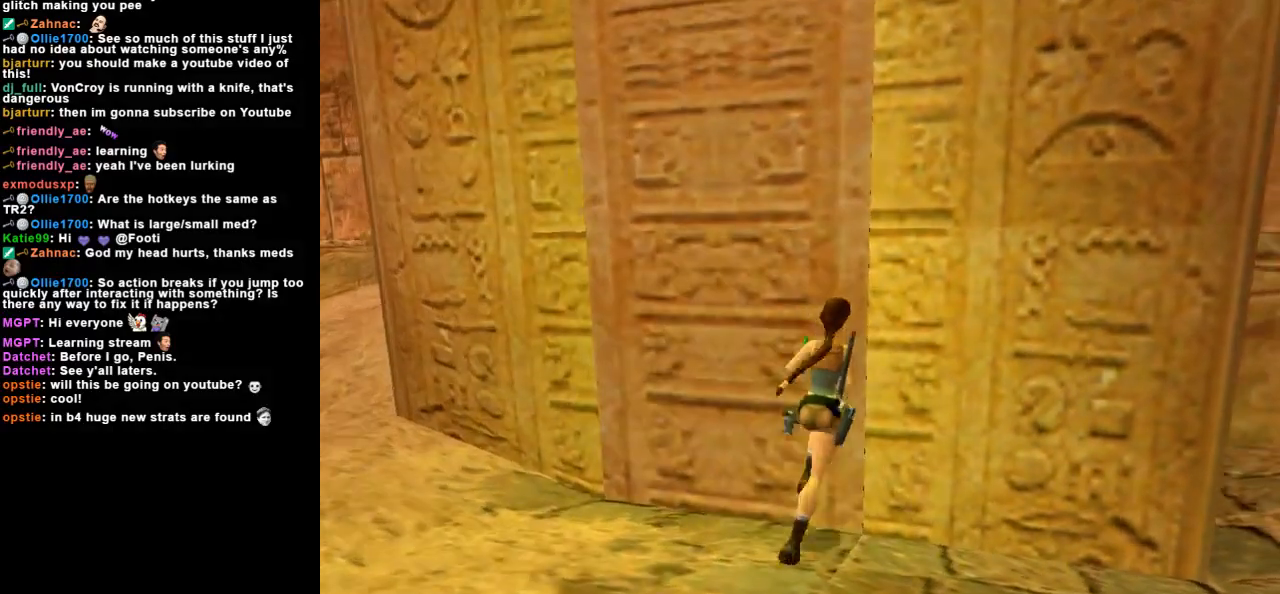
Gameplay with keyboard; each line is a JSON object with the keys held at the frame after it. "events" lists presses ("down") and releases ("up") of "action", "dash", "down", "duck", "flare", "guns", "inv", "jump", "left", "lmed", "look", "lstep", "pause", "right", "roll", "roll2", "rstep", "space", "up" and "walk" between this image and that frame as [ms after this image, input, new state], when the widget could be followed in between. No other keys are recorded. Mouse input is not recorded. Key names are as the overlay labels them; some are game actions (e.g. jump) rather than physical keys. Not read: other_keys.
{"keys": ["left"], "events": [[233, "left", "down"]]}
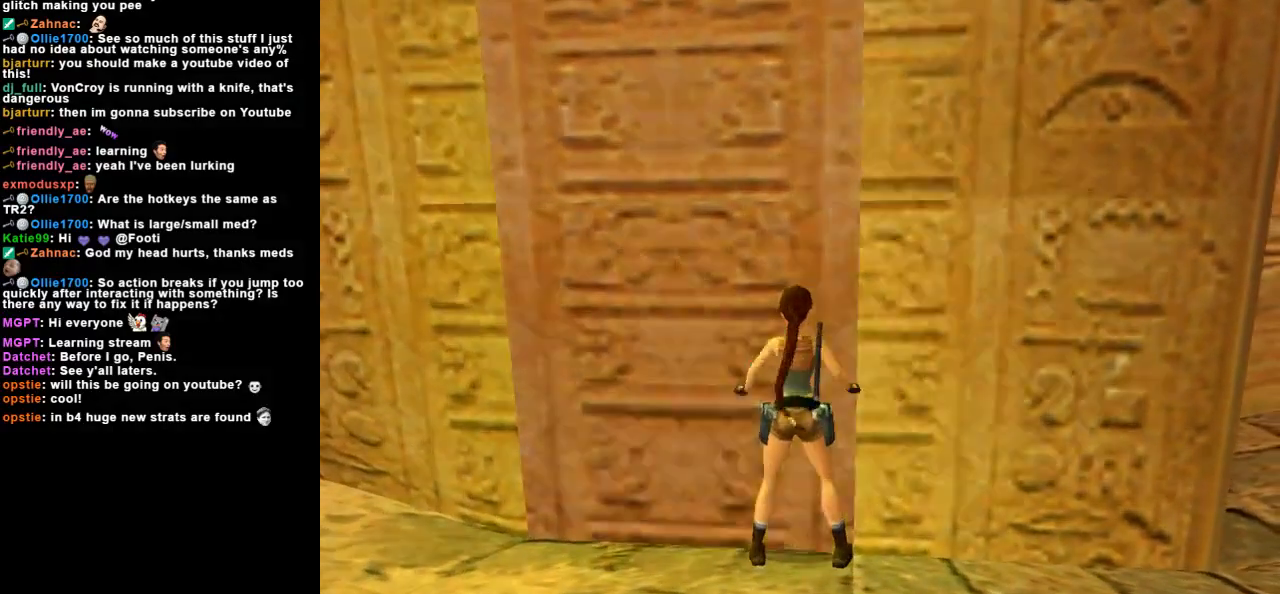
{"keys": [], "events": [[400, "left", "up"]]}
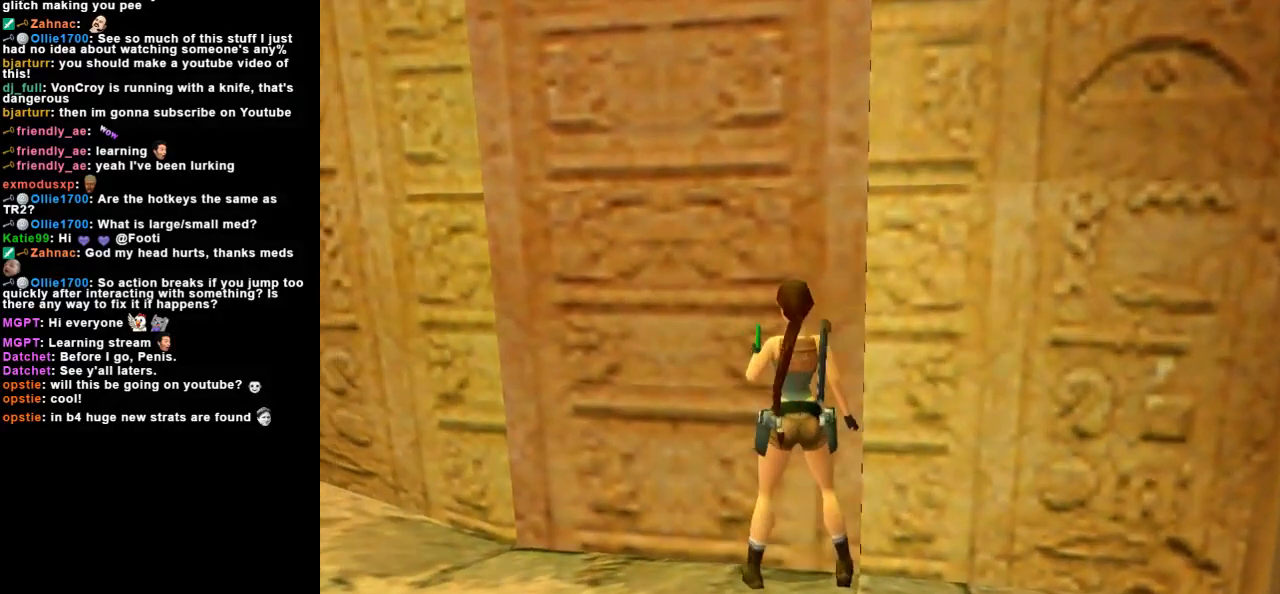
{"keys": [], "events": [[333, "left", "down"], [467, "left", "up"]]}
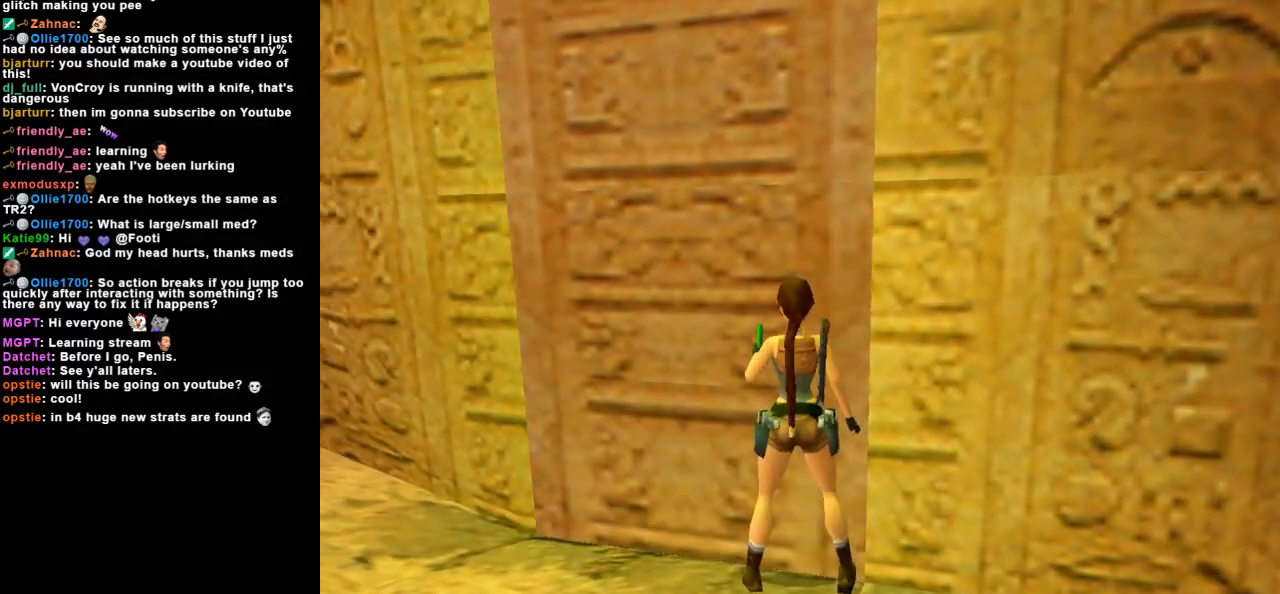
{"keys": [], "events": [[267, "guns", "down"], [267, "space", "down"], [500, "guns", "up"], [500, "space", "up"]]}
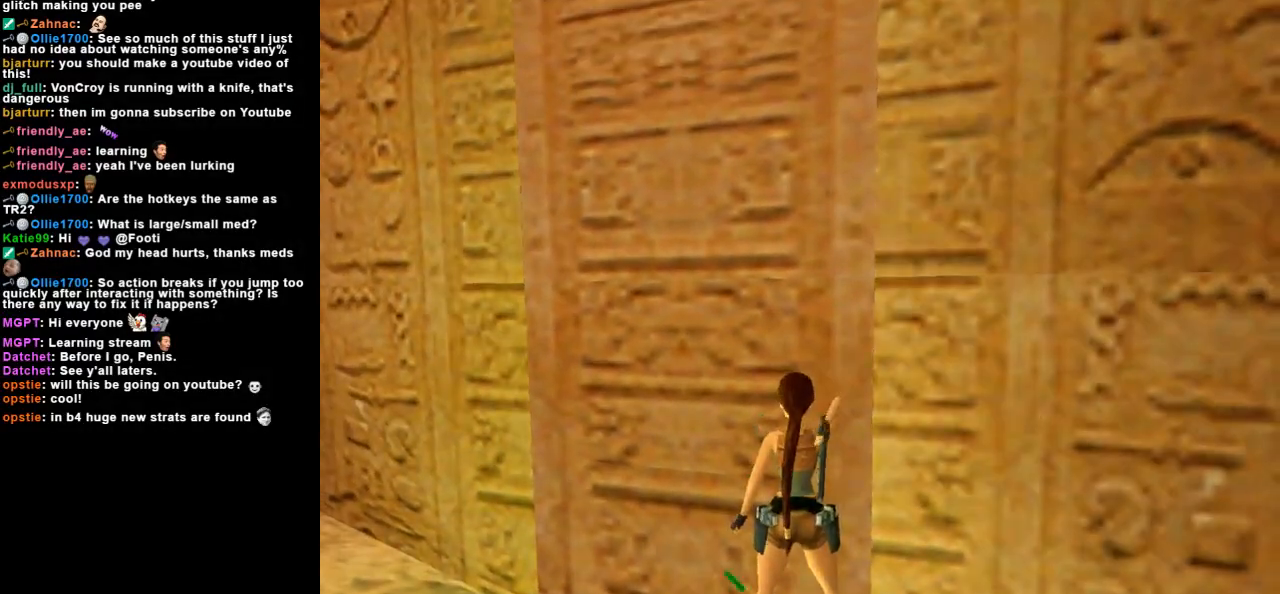
{"keys": ["roll"], "events": [[233, "roll", "down"]]}
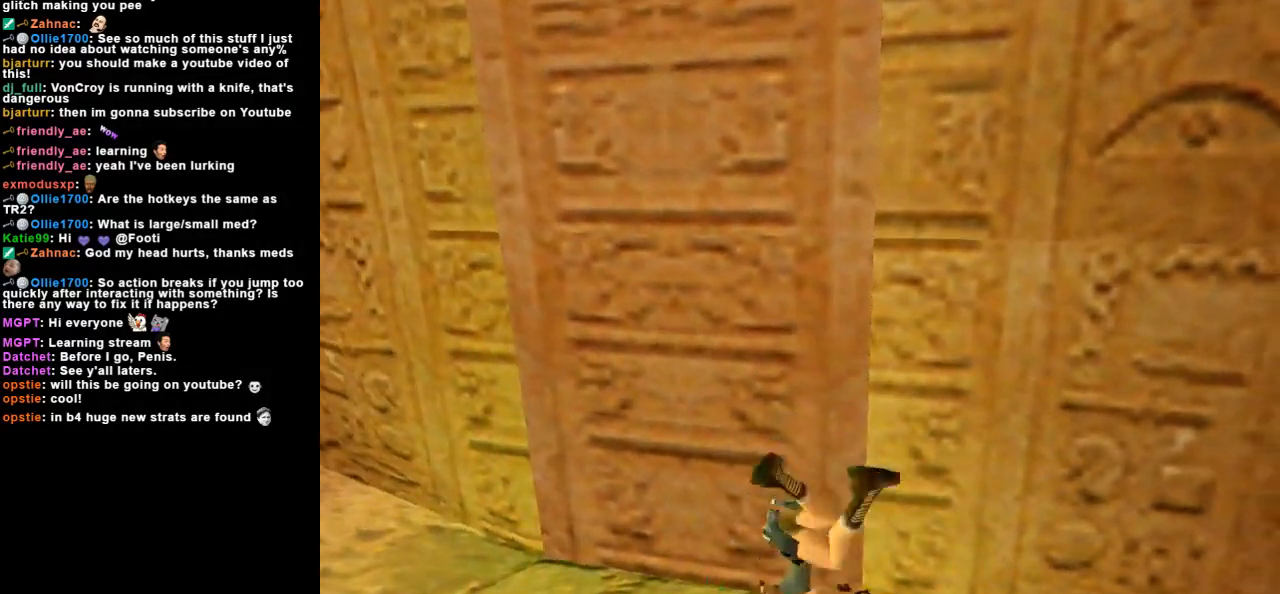
{"keys": ["guns", "space"], "events": [[67, "roll", "up"], [300, "guns", "down"], [300, "space", "down"]]}
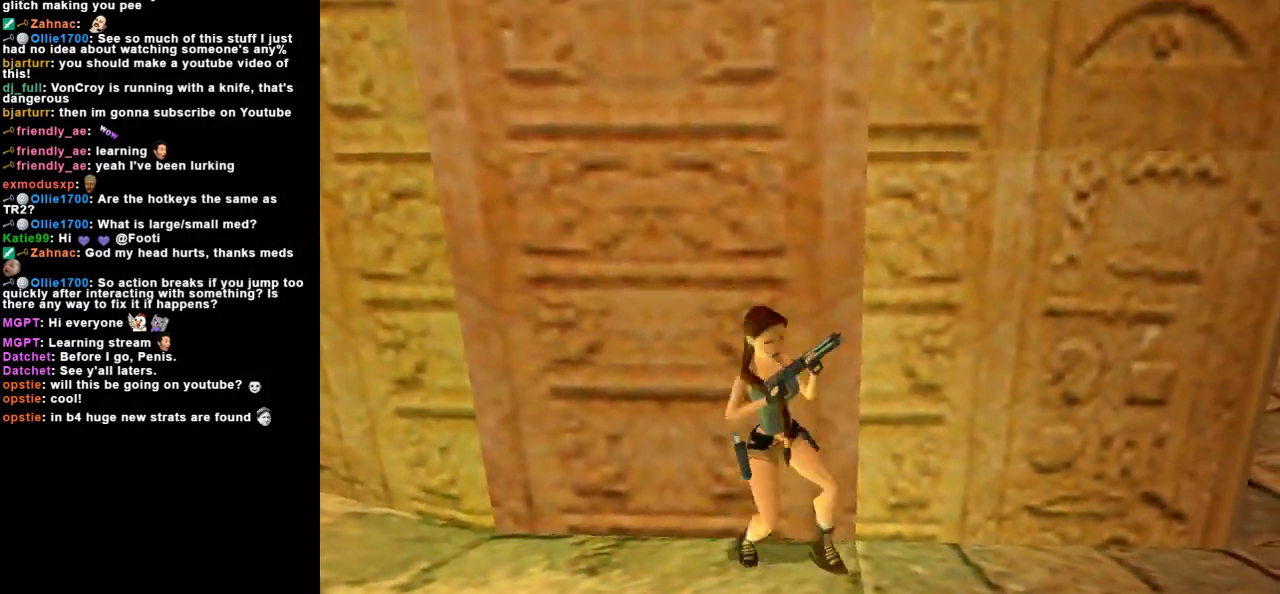
{"keys": [], "events": [[400, "guns", "up"], [400, "space", "up"]]}
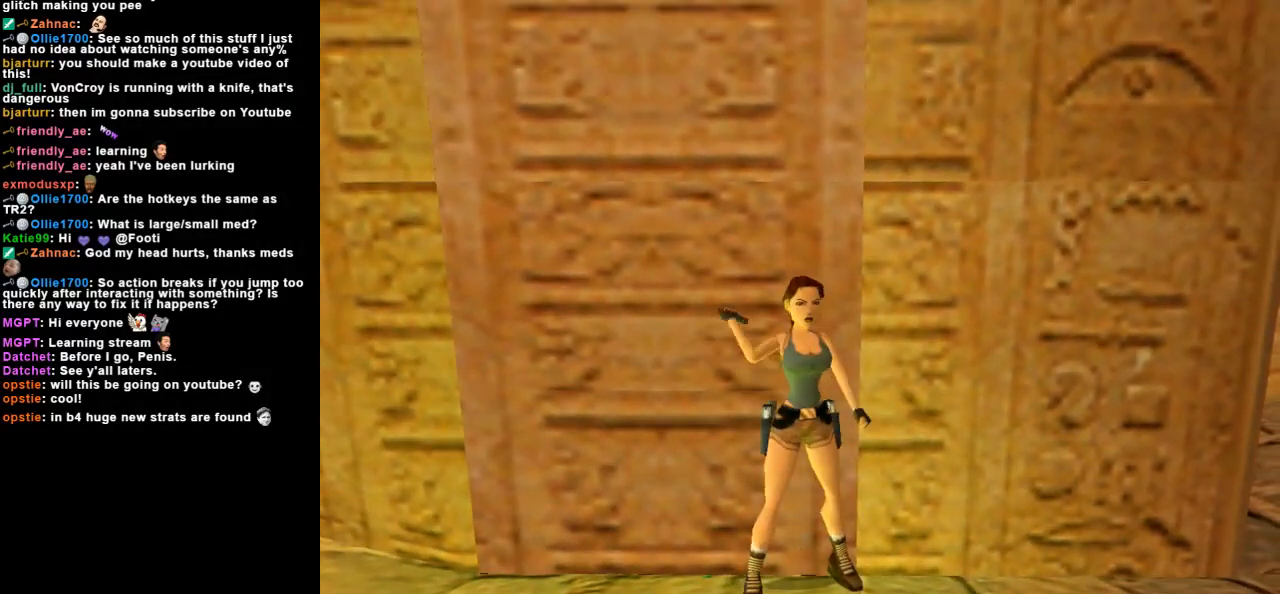
{"keys": [], "events": []}
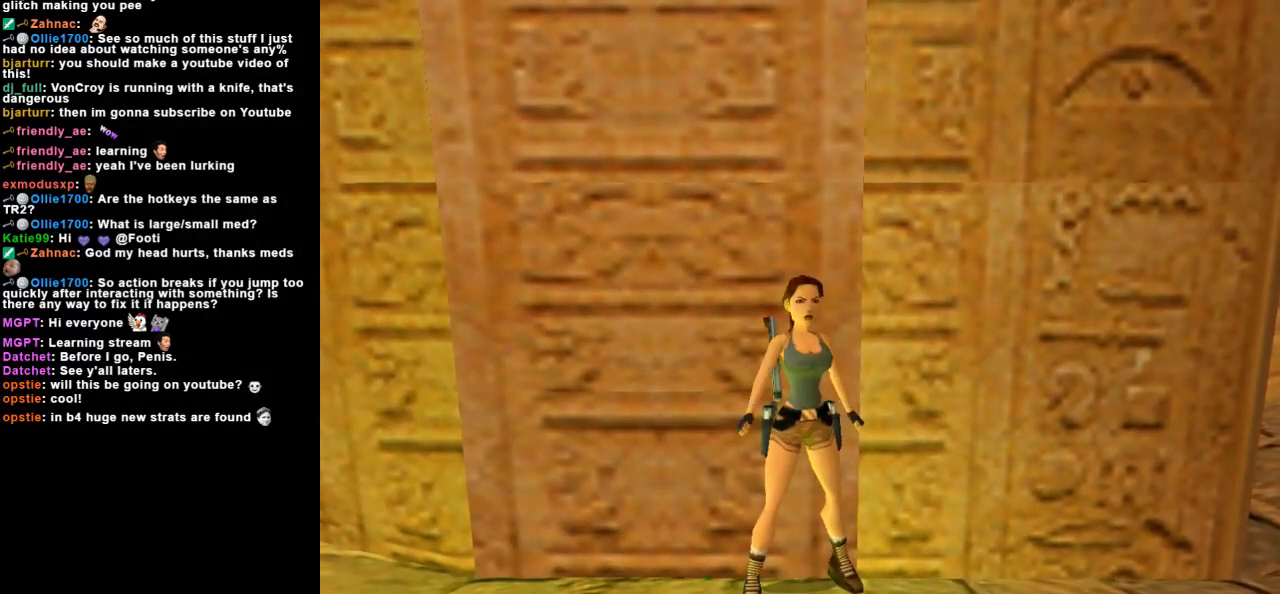
{"keys": [], "events": []}
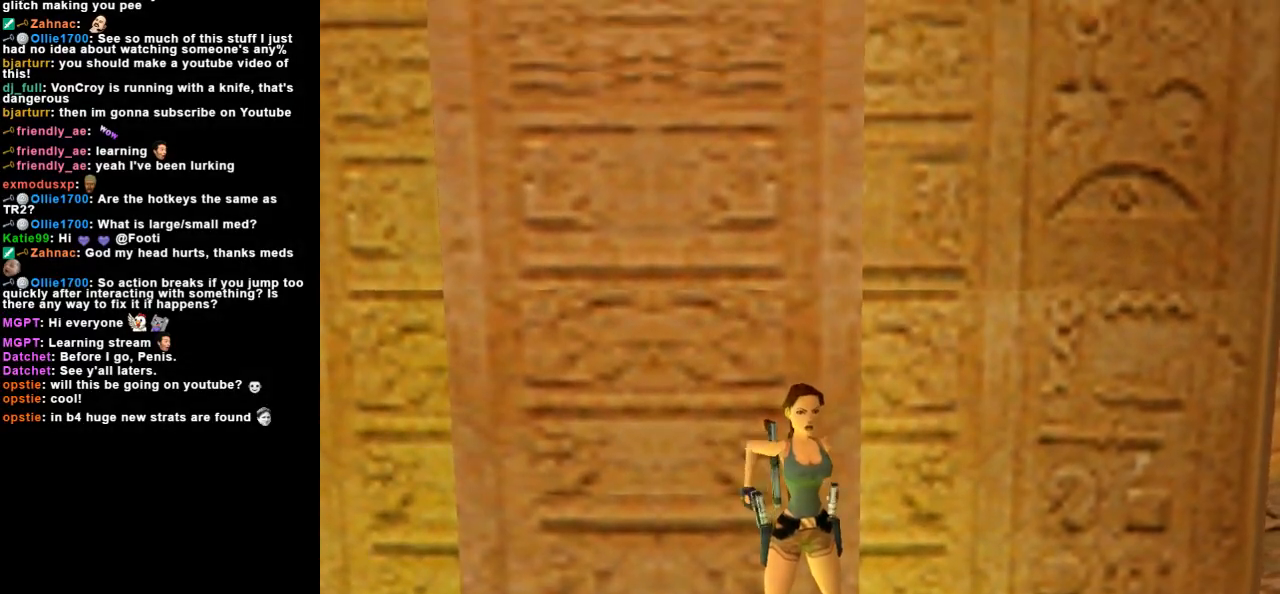
{"keys": [], "events": [[133, "guns", "down"], [133, "space", "down"], [367, "guns", "up"], [367, "space", "up"]]}
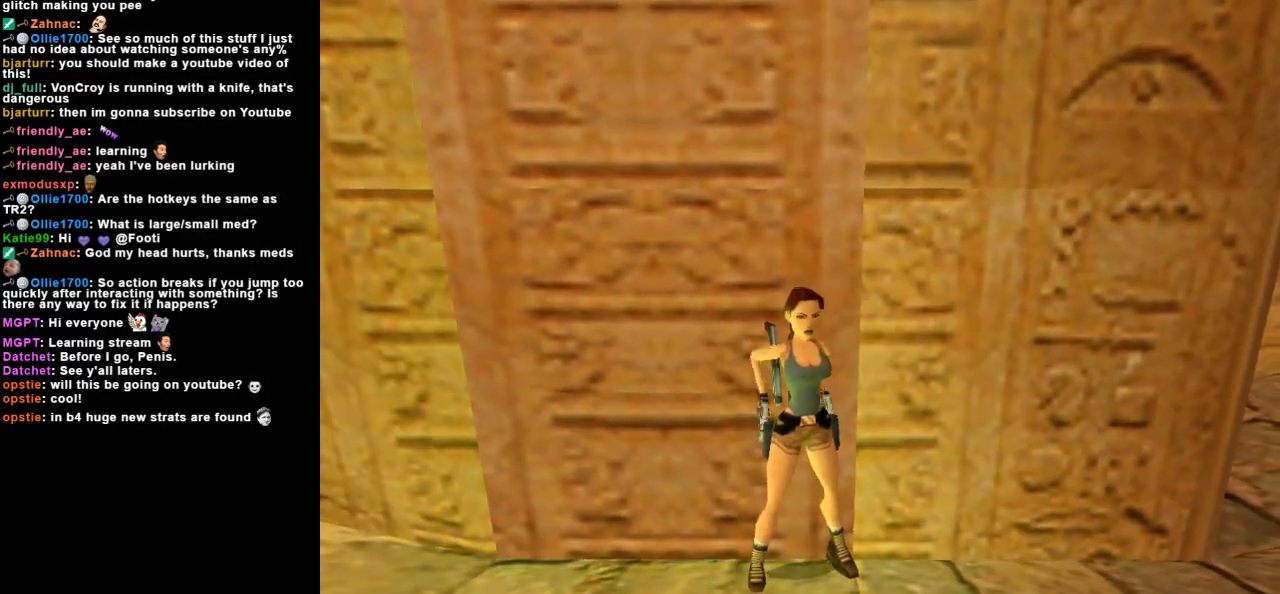
{"keys": ["duck"], "events": [[67, "duck", "down"]]}
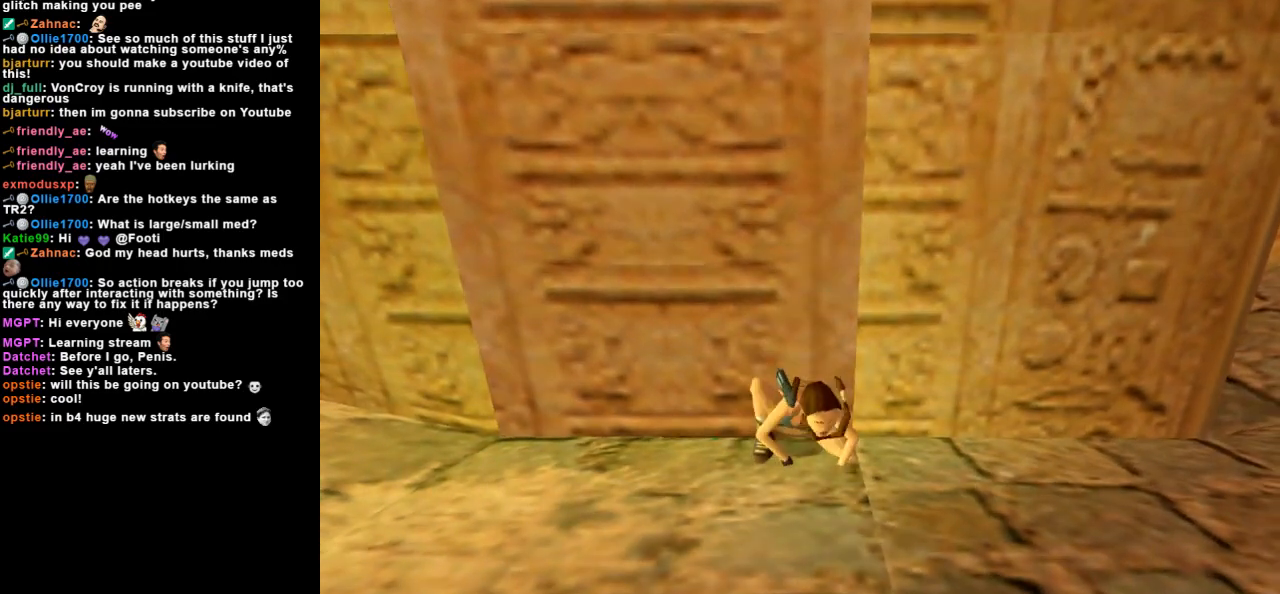
{"keys": ["duck"], "events": []}
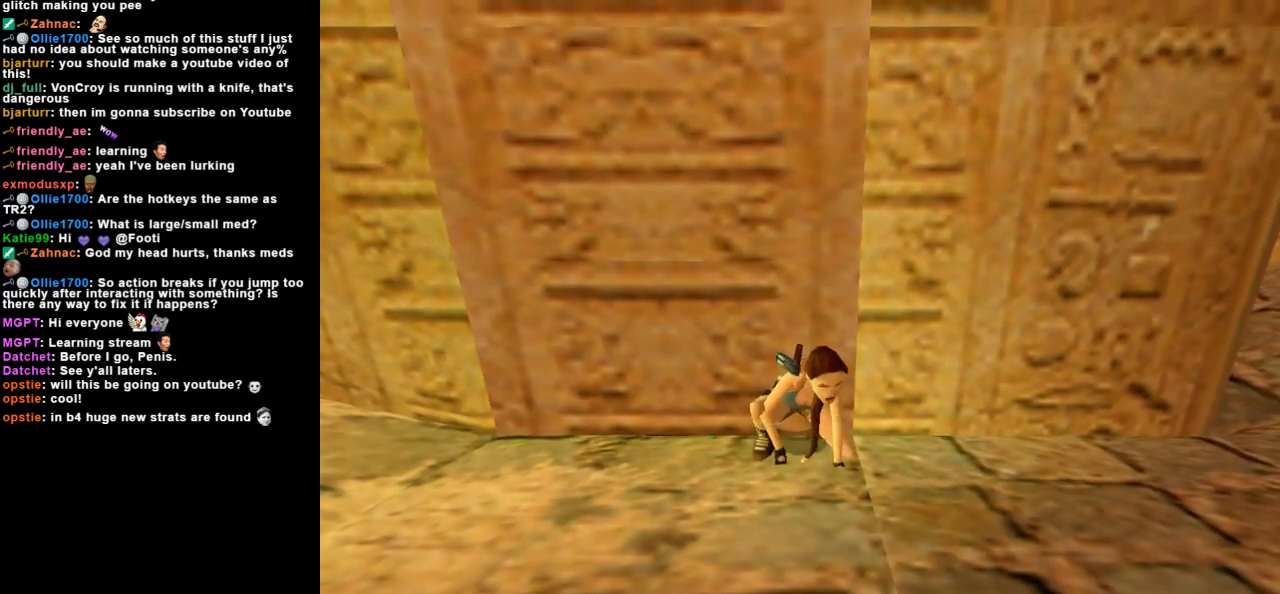
{"keys": ["action", "duck"], "events": [[333, "action", "down"]]}
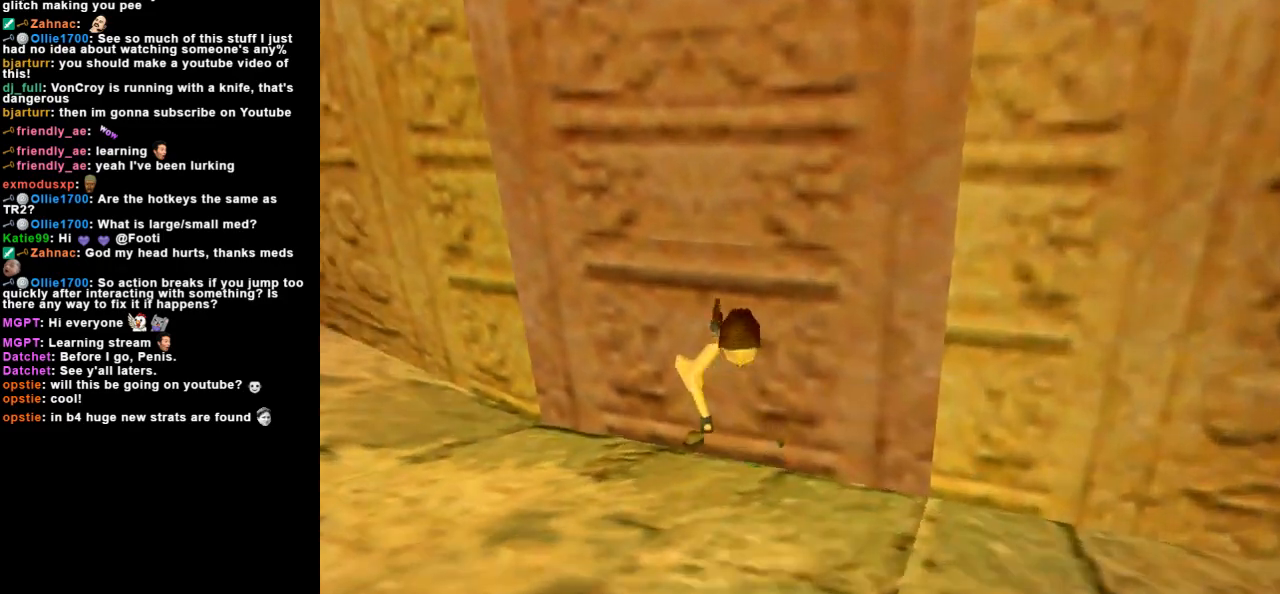
{"keys": ["guns", "roll2", "space"], "events": [[267, "guns", "down"], [267, "space", "down"], [333, "duck", "up"], [367, "action", "up"], [500, "roll2", "down"]]}
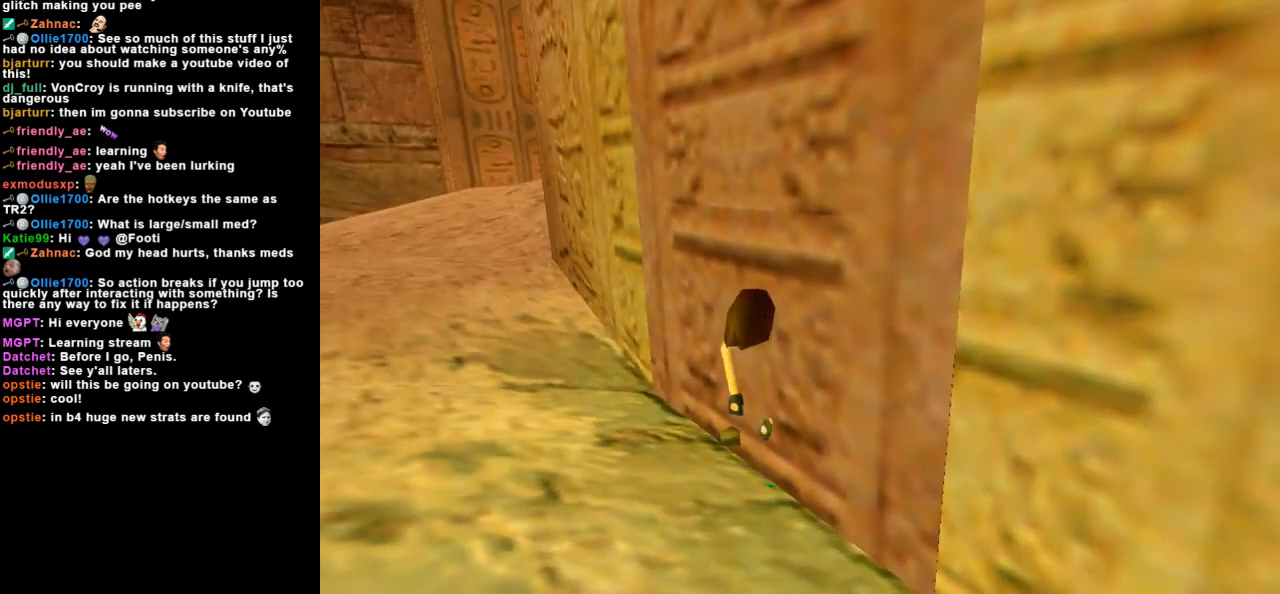
{"keys": ["guns", "roll2", "space"], "events": []}
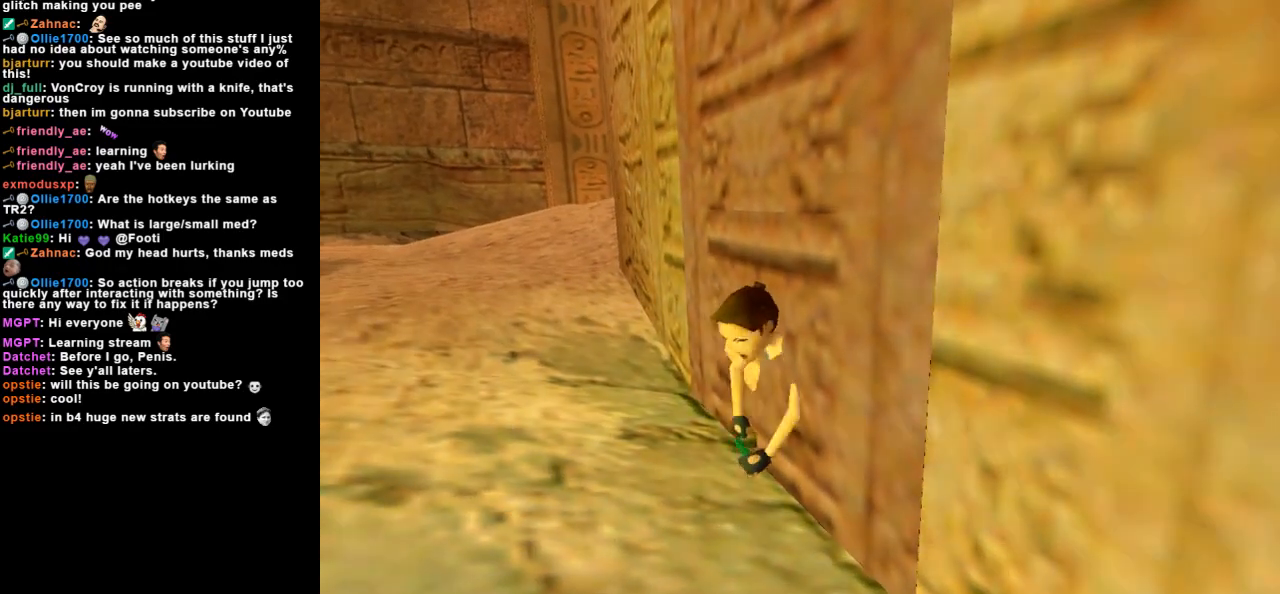
{"keys": ["guns", "roll2", "space"], "events": []}
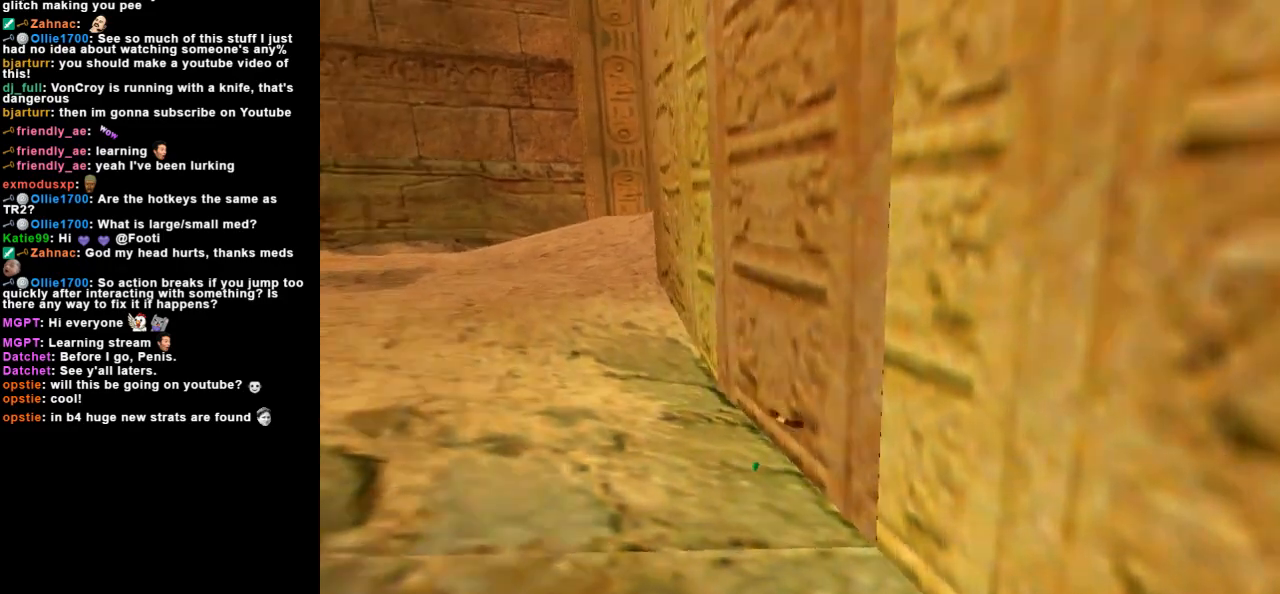
{"keys": ["guns", "space"], "events": [[167, "guns", "up"], [167, "roll2", "up"], [167, "space", "up"], [400, "guns", "down"], [400, "space", "down"]]}
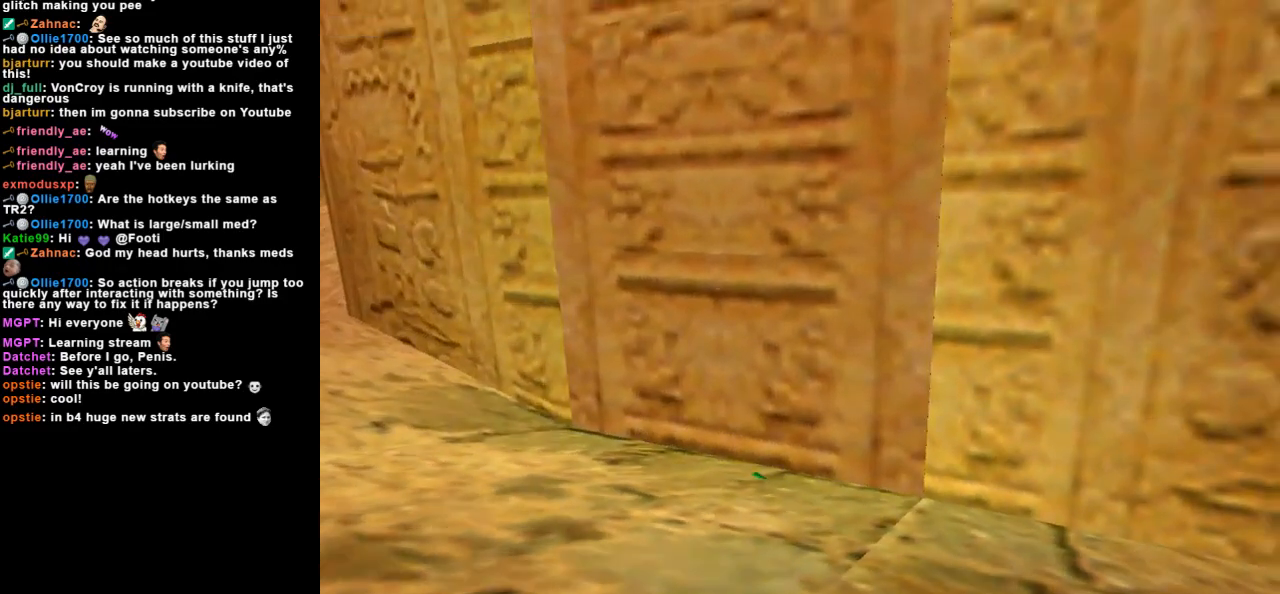
{"keys": [], "events": [[133, "guns", "up"], [133, "space", "up"]]}
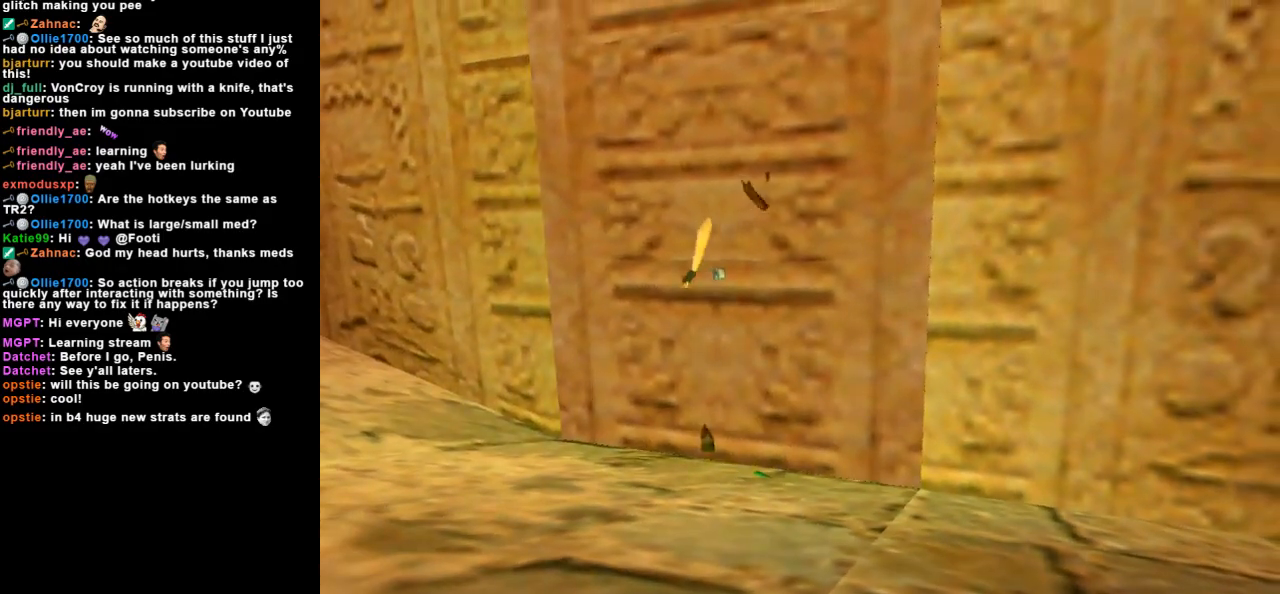
{"keys": [], "events": []}
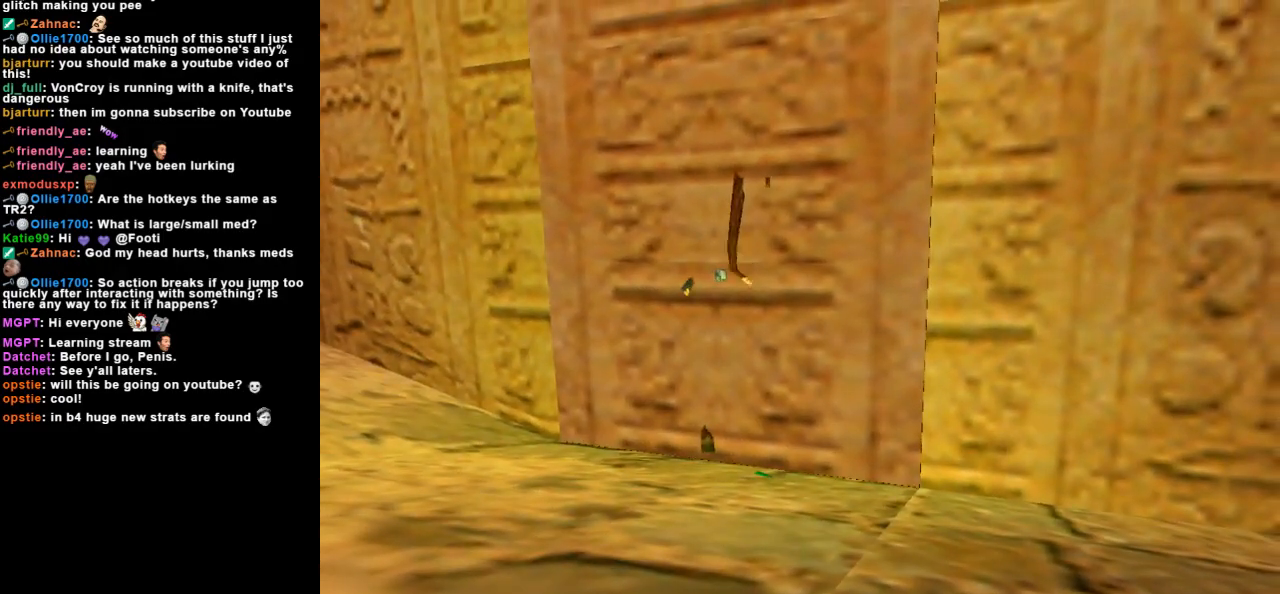
{"keys": [], "events": []}
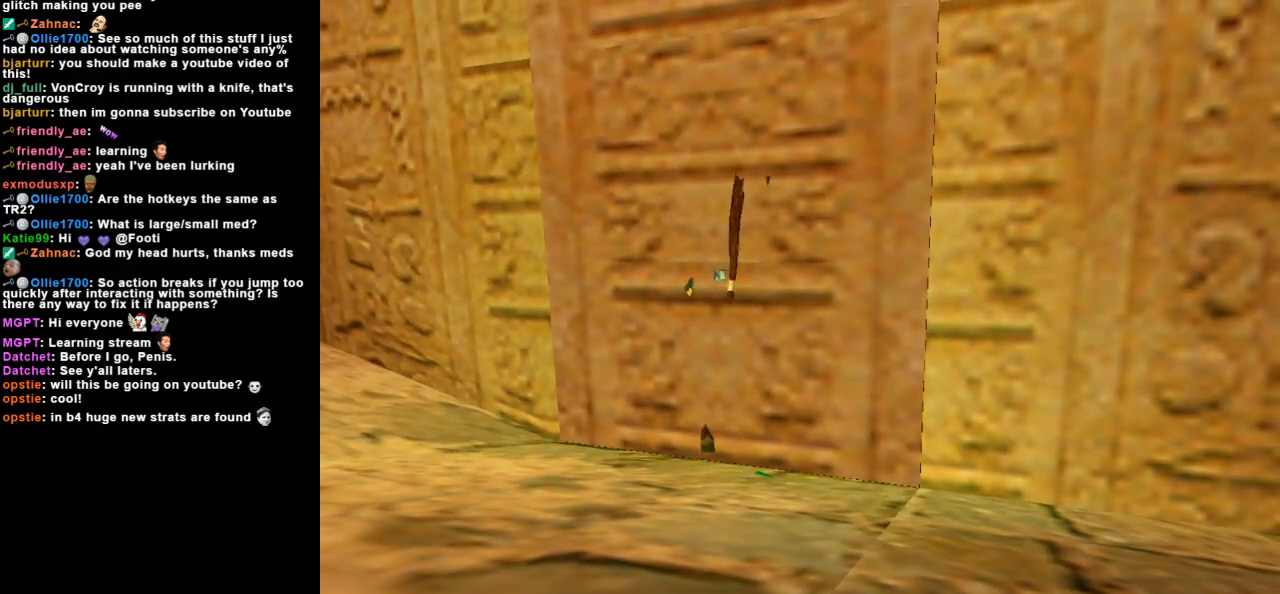
{"keys": ["right"], "events": [[33, "right", "down"], [267, "right", "up"], [467, "right", "down"]]}
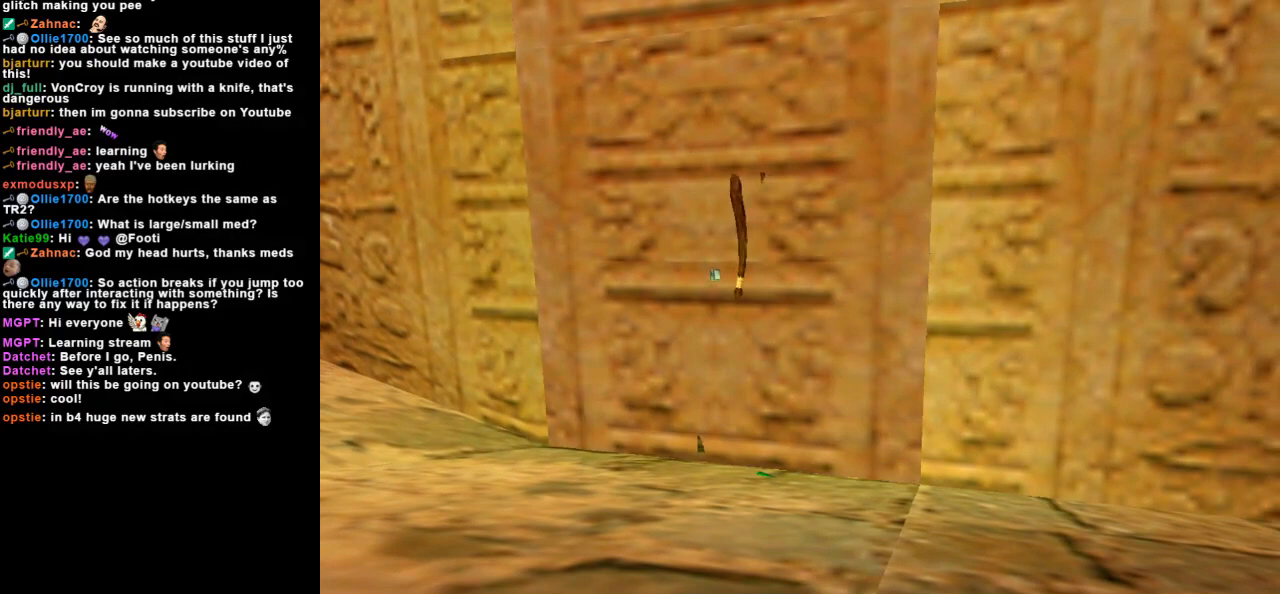
{"keys": ["right"], "events": [[100, "right", "up"], [400, "right", "down"]]}
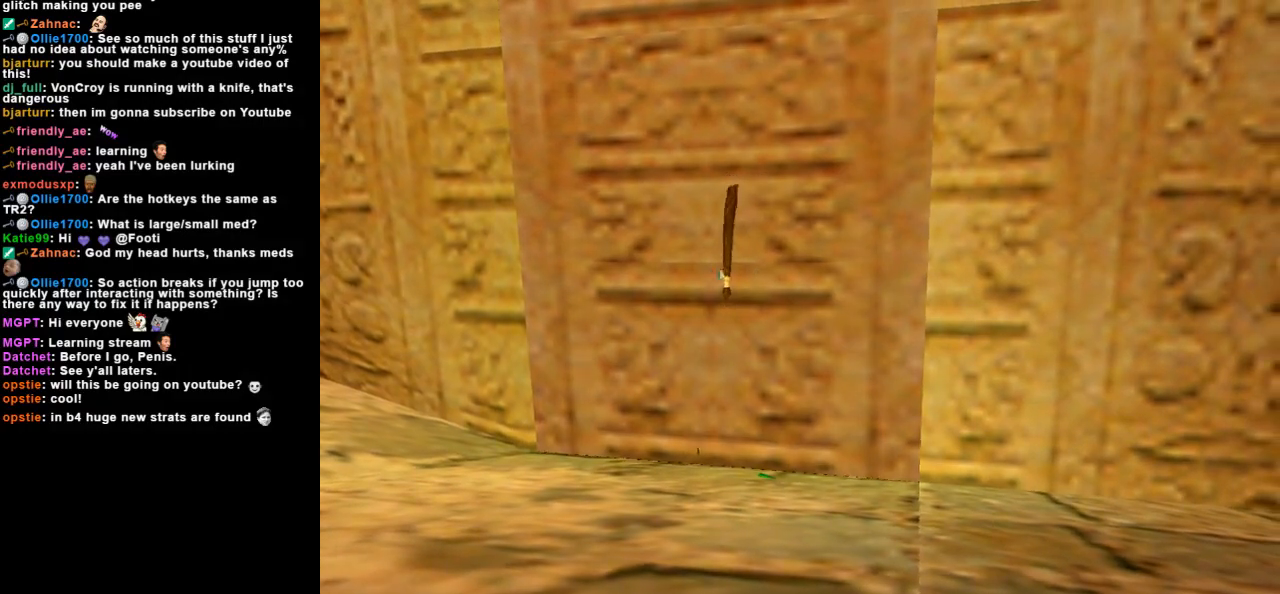
{"keys": ["look"], "events": [[33, "right", "up"], [500, "look", "down"]]}
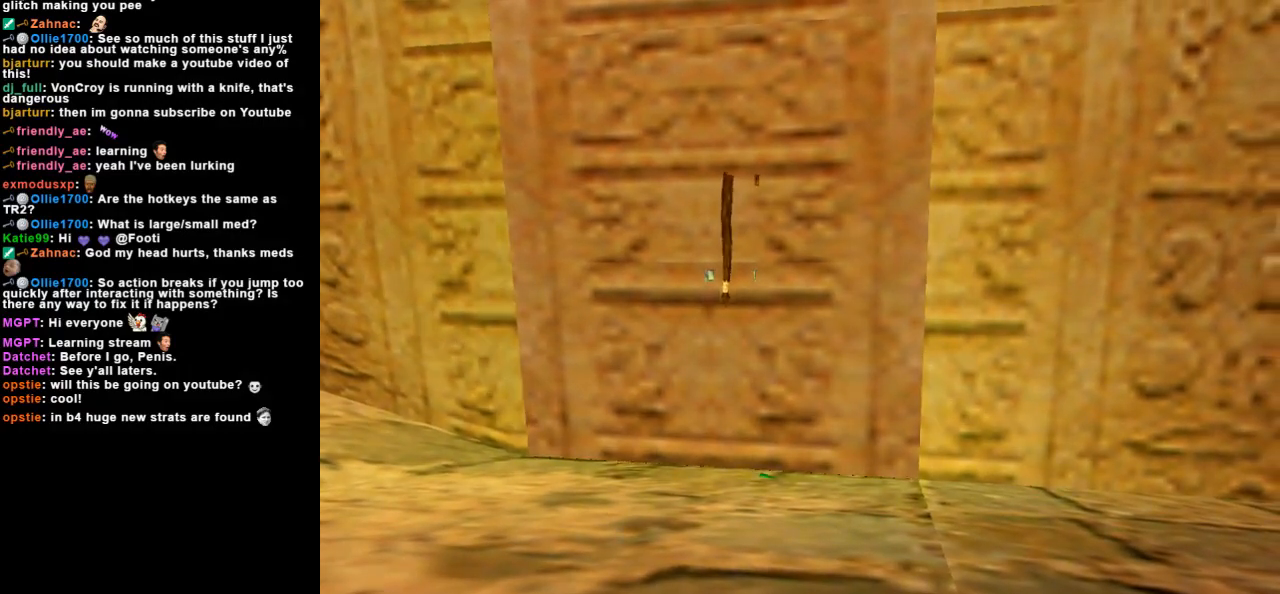
{"keys": ["look"], "events": []}
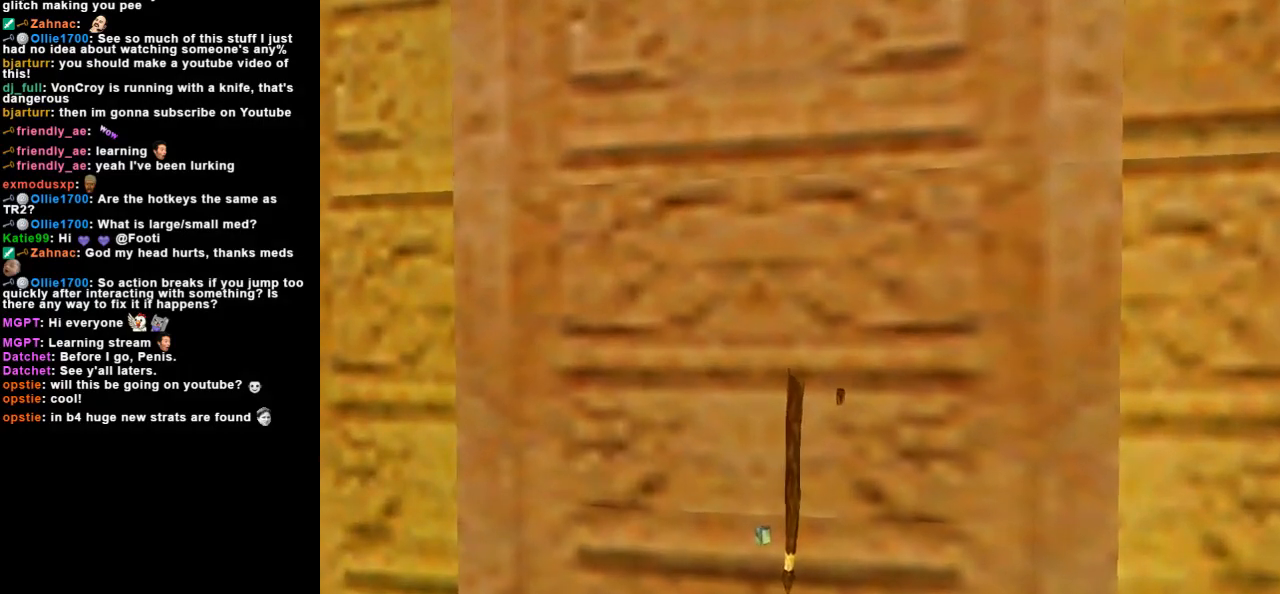
{"keys": ["look"], "events": []}
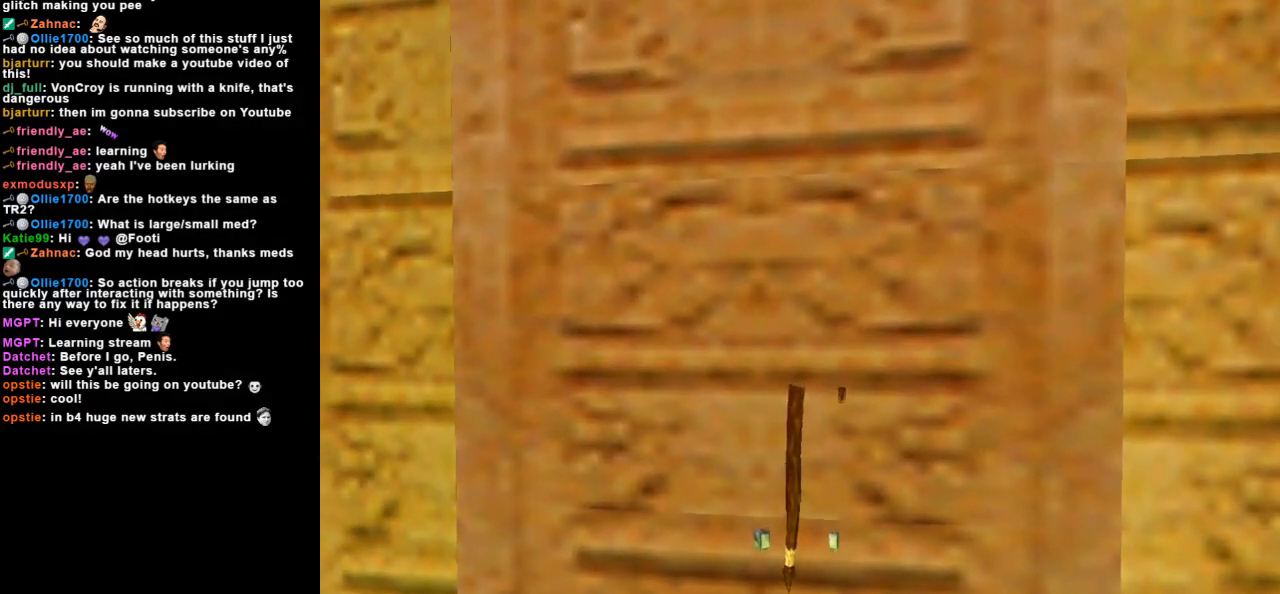
{"keys": [], "events": [[67, "look", "up"]]}